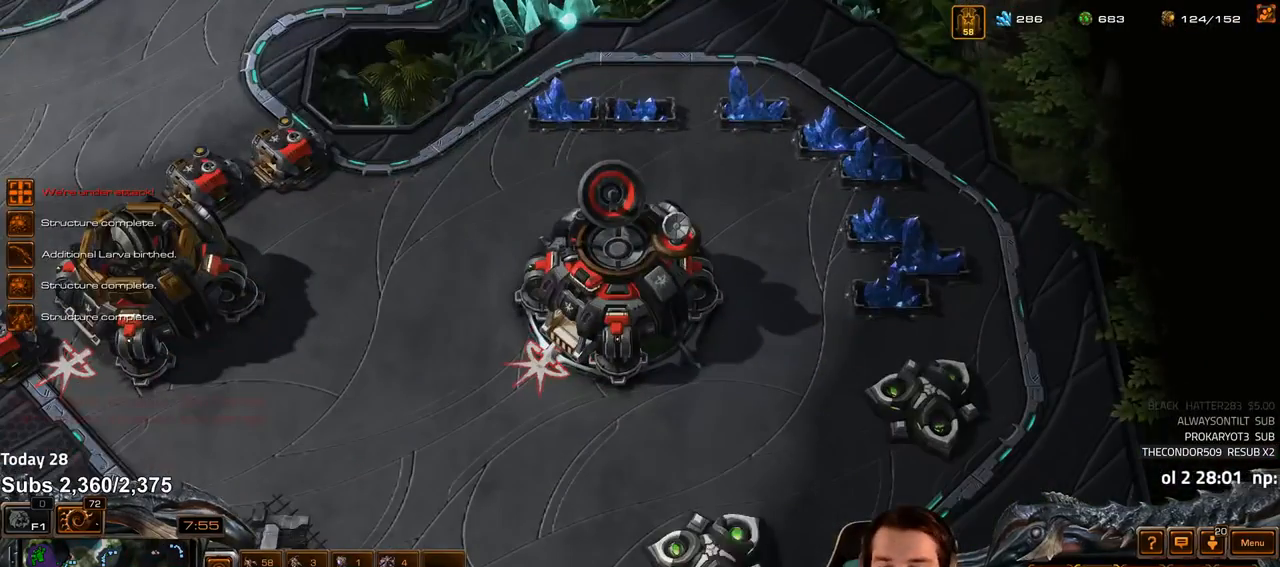
Gameplay with keyboard; each line is a JSON object with the keys held at the frame after it. "events" lists presses ("down") and releases ("up") of "1", "2", "3", "4", "5", "6", "a", "alt", "b", "c", "caps_lock", "ctrl", "d", "e", "escape", "f", "f1", "f2", "f3", "f4", "f5", "f6", "g", "q", "r", "s", "shift", "space", "super", "t", "tab", "tilde", "v", "w", "x" and "z" between this image and that frame as [ms after this image, input, new state], when the widget could be followed in between. No other keys are recorded. Mouse input is not recorded.
{"keys": [], "events": []}
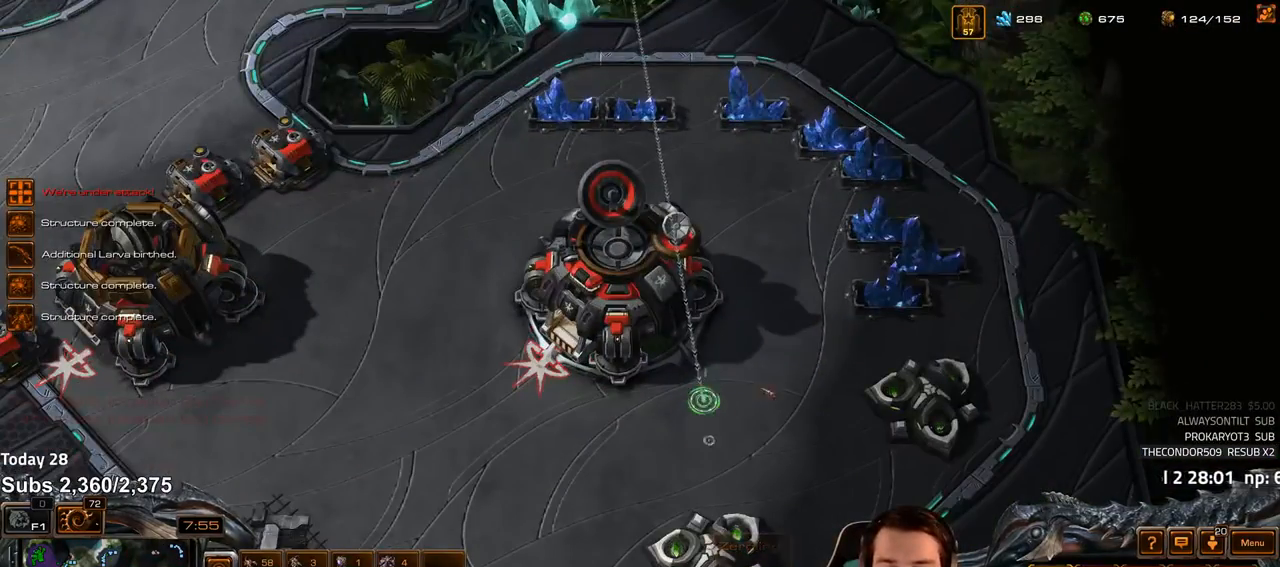
{"keys": [], "events": []}
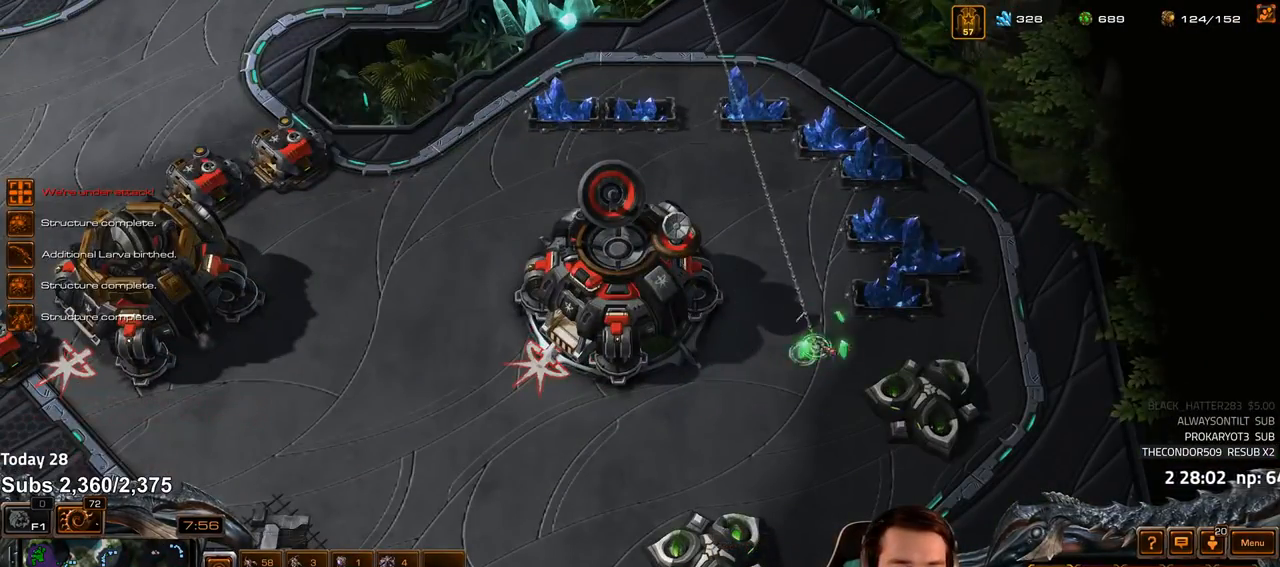
{"keys": [], "events": [[133, "4", "down"], [200, "4", "up"], [267, "s", "down"], [317, "v", "down"], [350, "s", "up"], [367, "v", "up"]]}
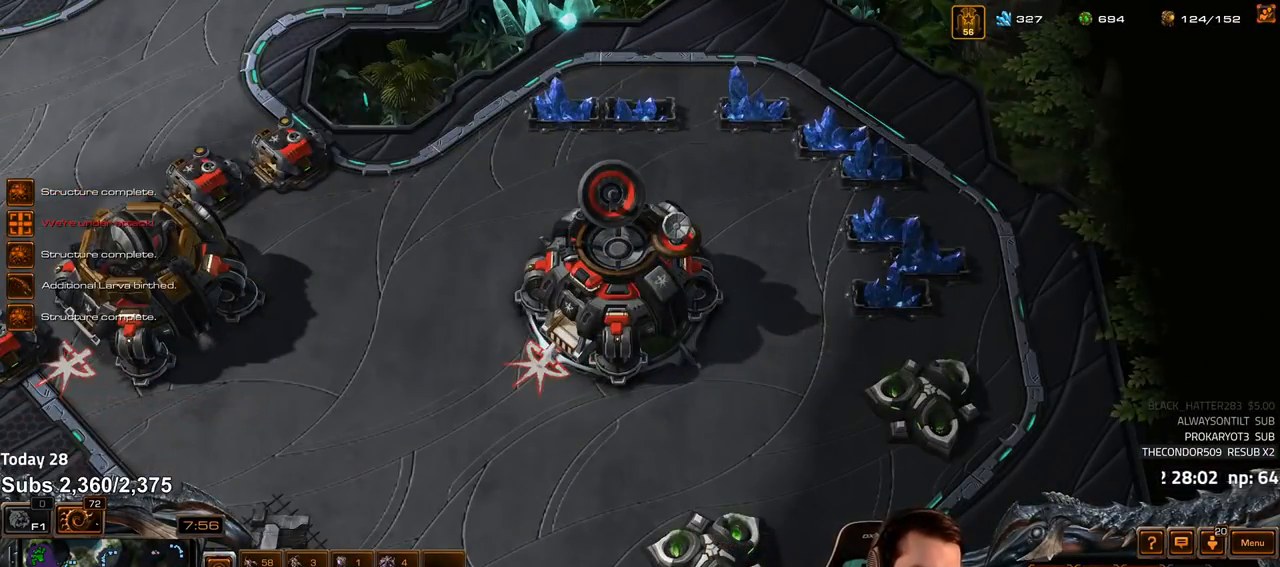
{"keys": [], "events": [[200, "1", "down"], [283, "1", "up"]]}
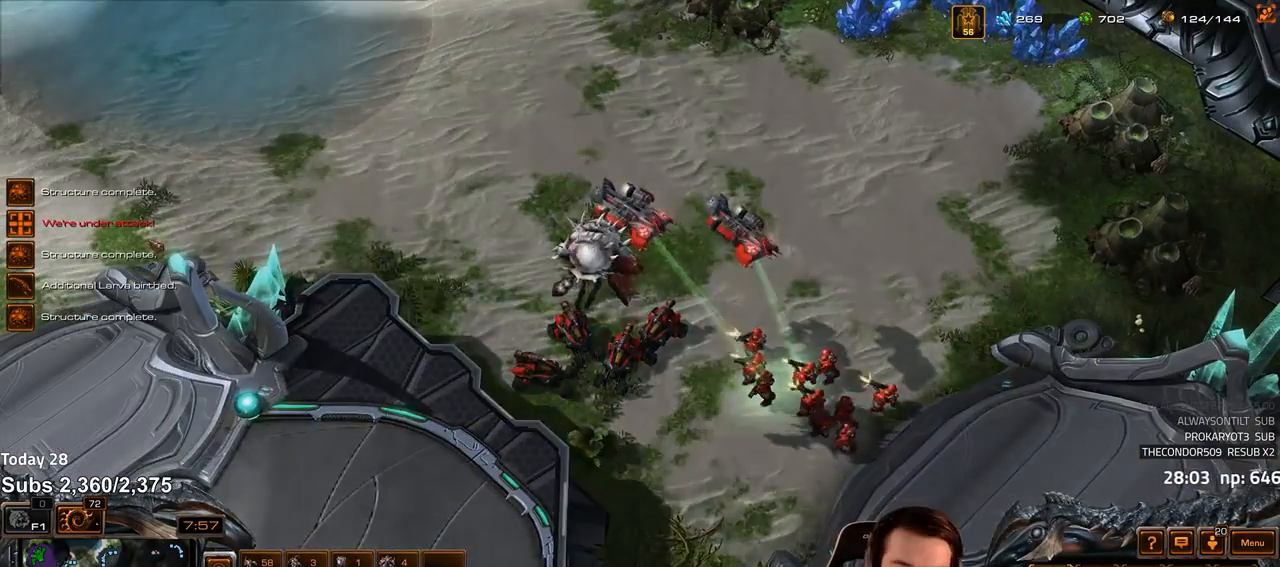
{"keys": ["1"], "events": [[467, "1", "down"]]}
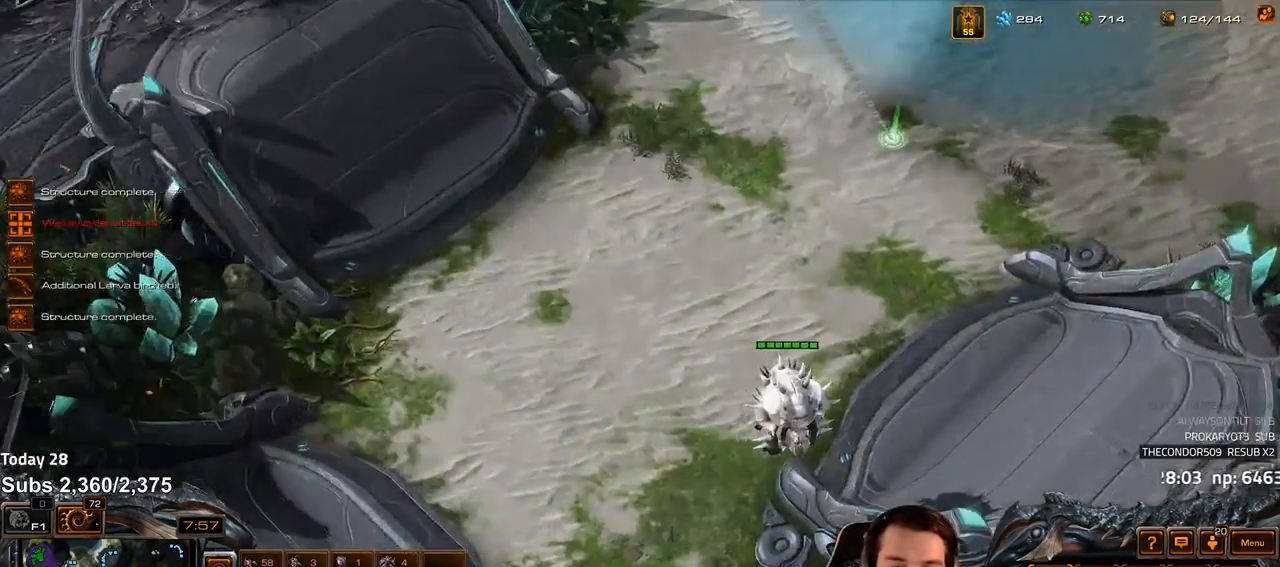
{"keys": [], "events": [[33, "1", "up"]]}
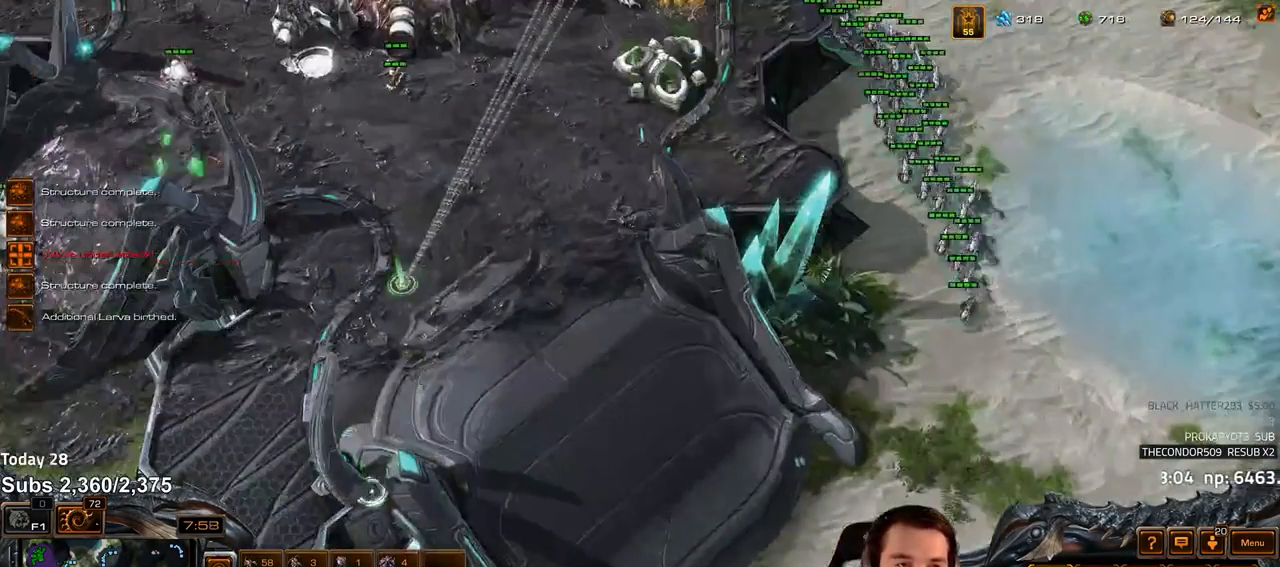
{"keys": [], "events": [[233, "2", "down"], [300, "2", "up"]]}
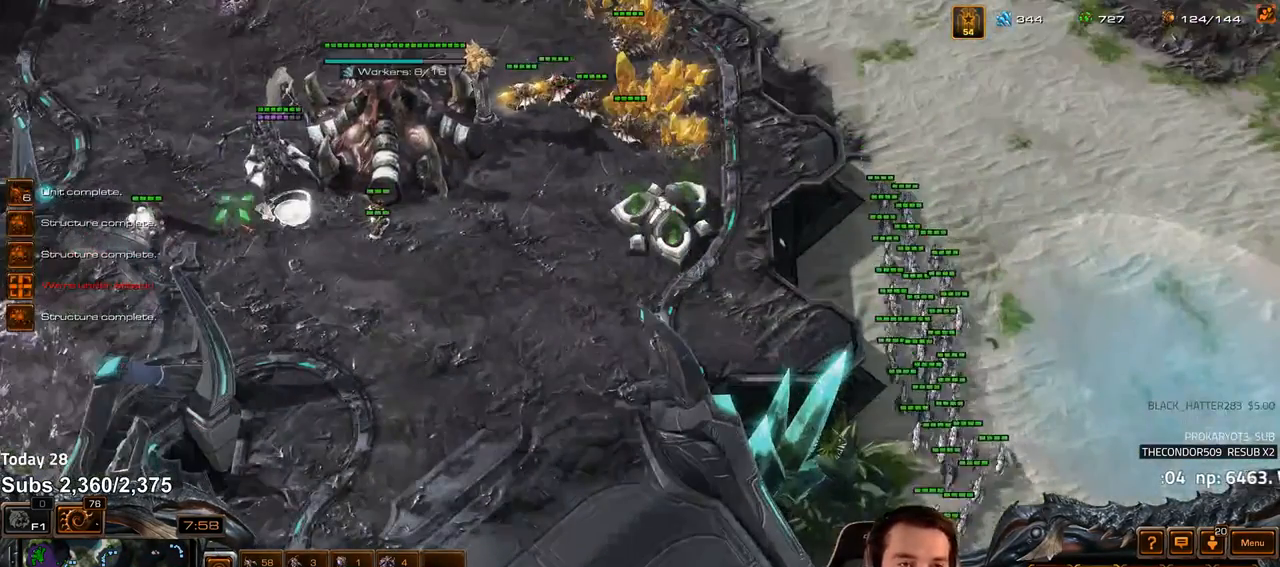
{"keys": ["shift"], "events": [[233, "c", "down"], [317, "c", "up"], [350, "shift", "down"], [383, "c", "down"], [450, "c", "up"]]}
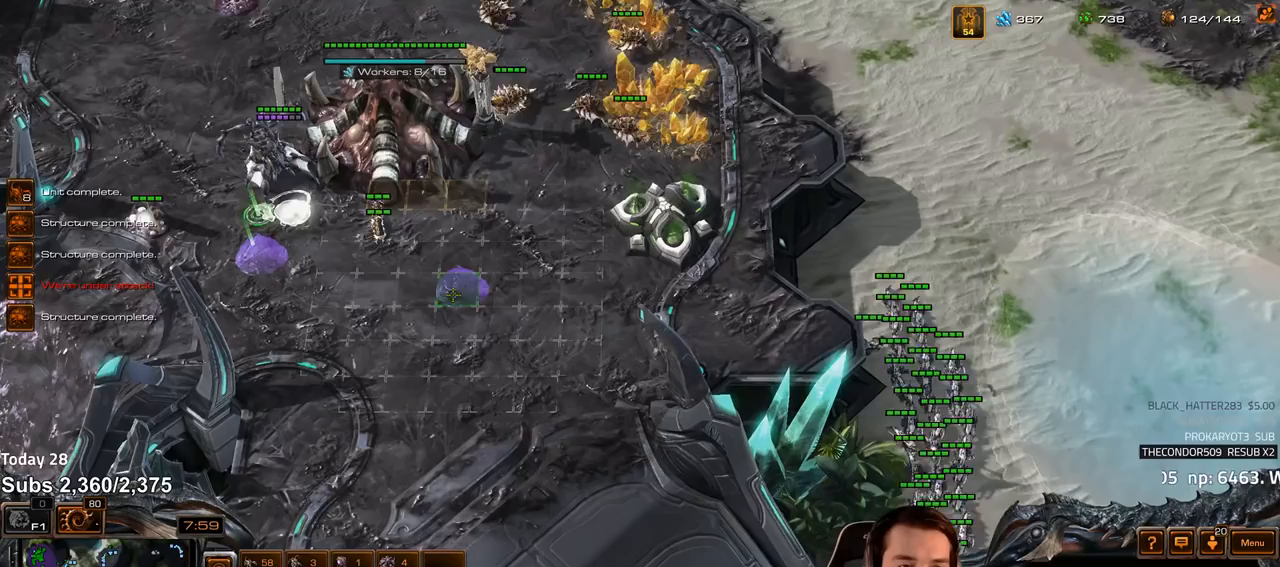
{"keys": [], "events": [[100, "shift", "up"], [367, "v", "down"], [433, "v", "up"]]}
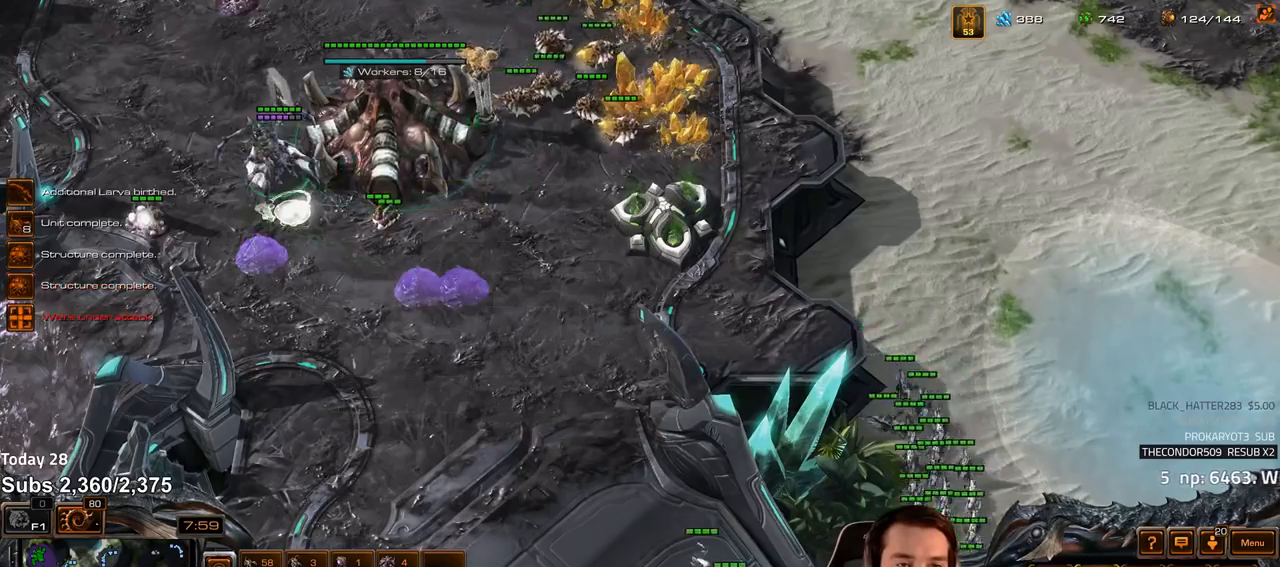
{"keys": [], "events": [[317, "1", "down"], [367, "1", "up"]]}
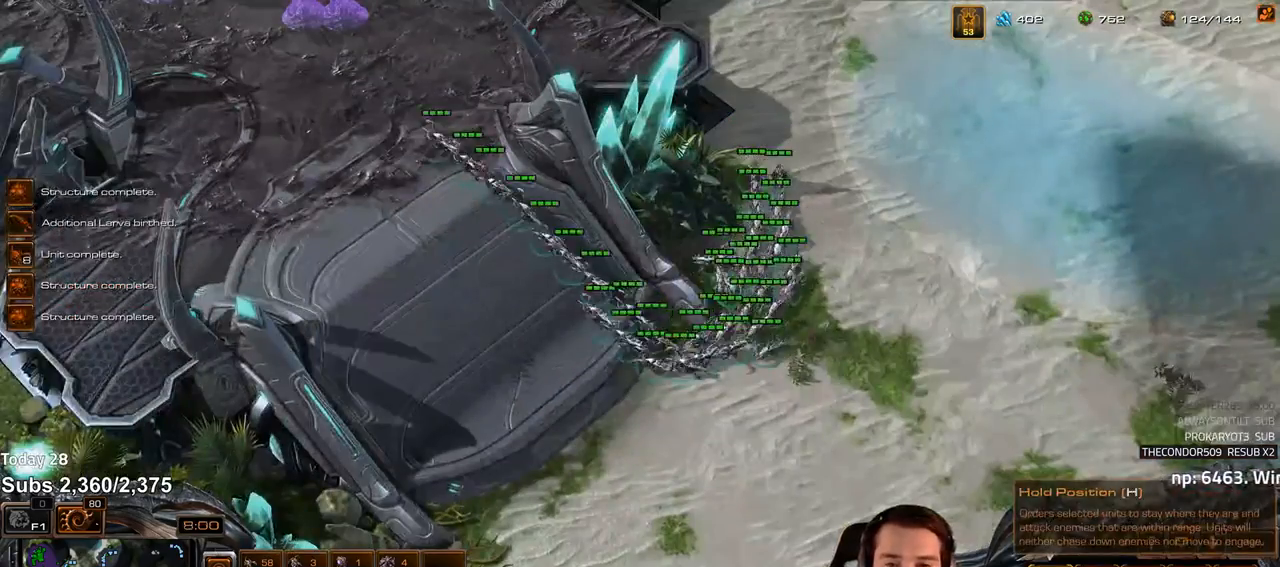
{"keys": [], "events": [[250, "4", "down"], [317, "4", "up"], [367, "s", "down"], [383, "z", "down"], [433, "s", "up"], [450, "z", "up"]]}
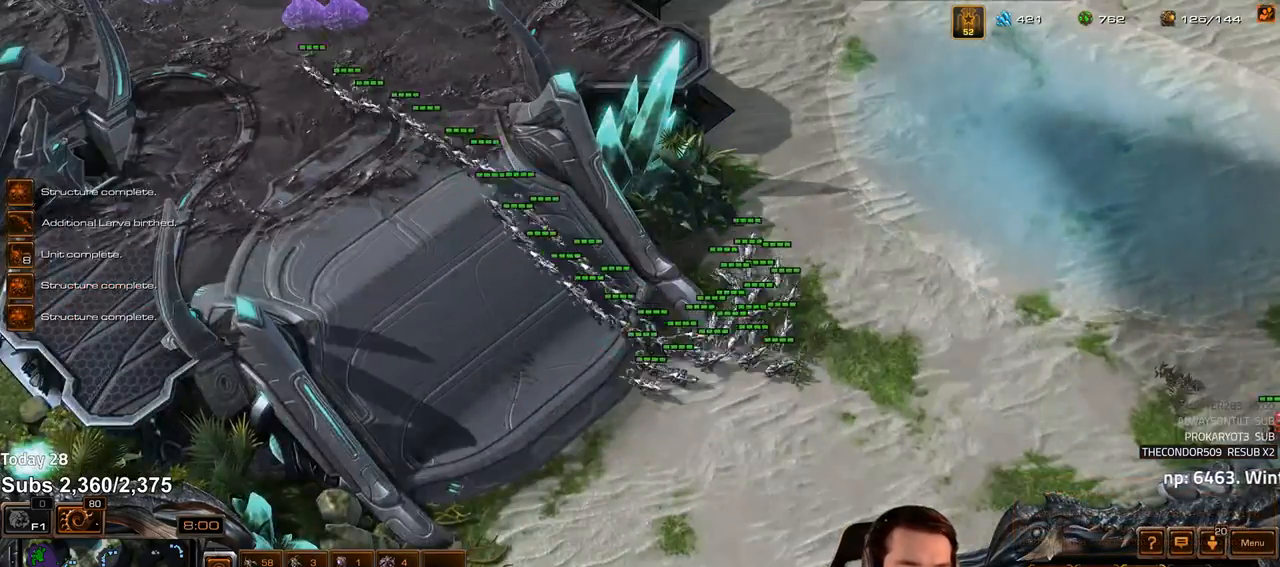
{"keys": [], "events": [[17, "z", "down"], [100, "z", "up"]]}
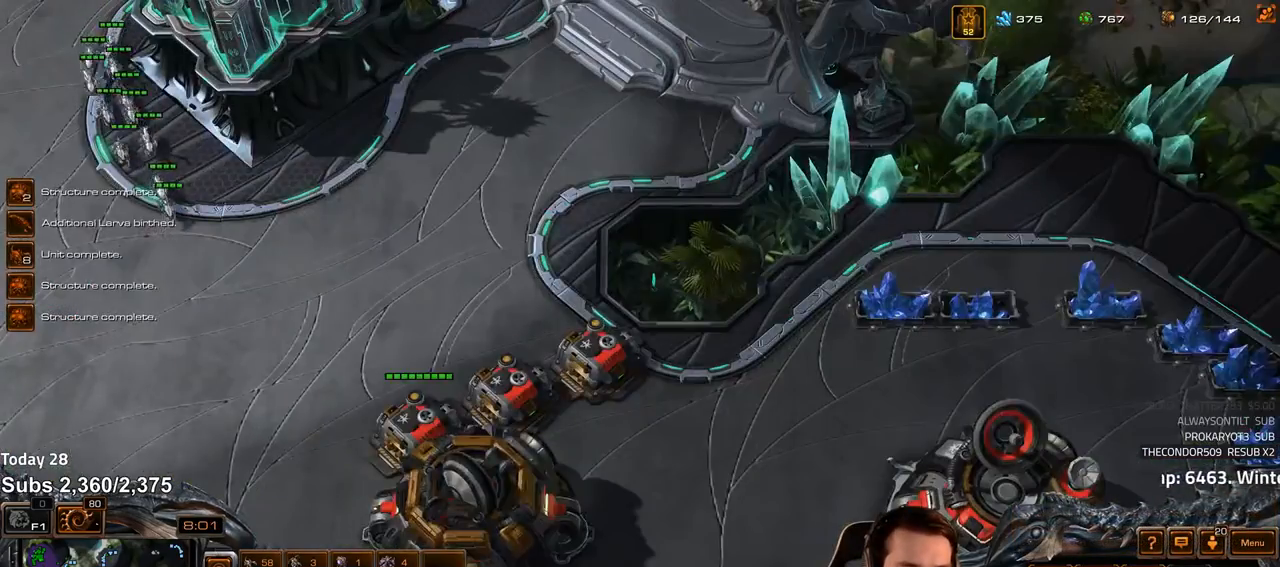
{"keys": [], "events": [[67, "shift", "down"], [133, "shift", "up"]]}
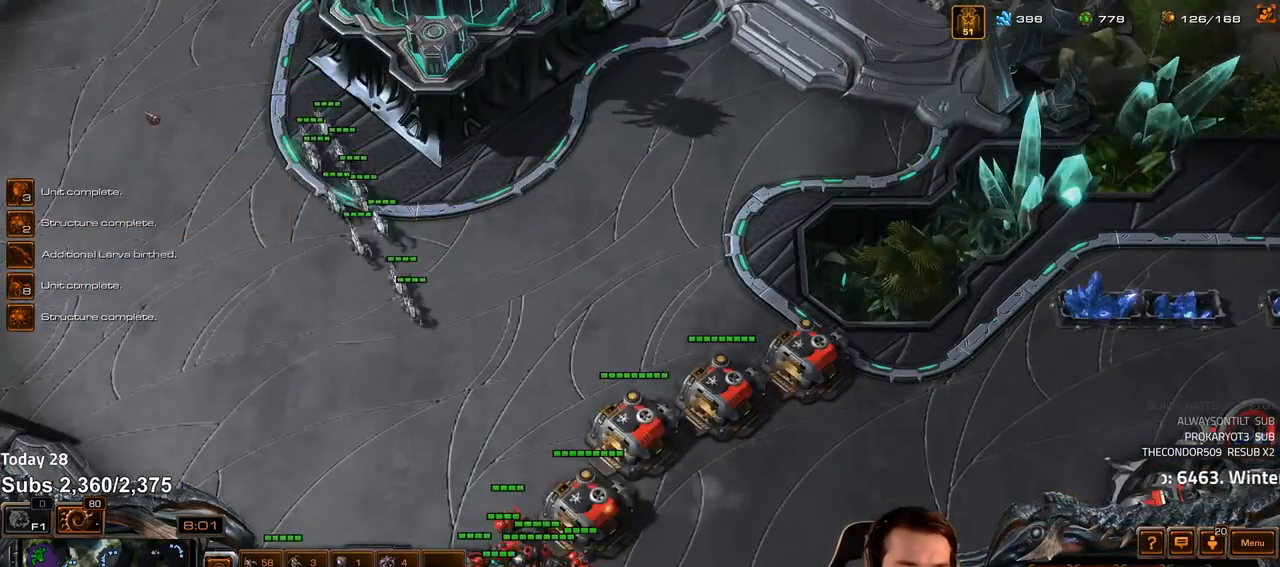
{"keys": [], "events": []}
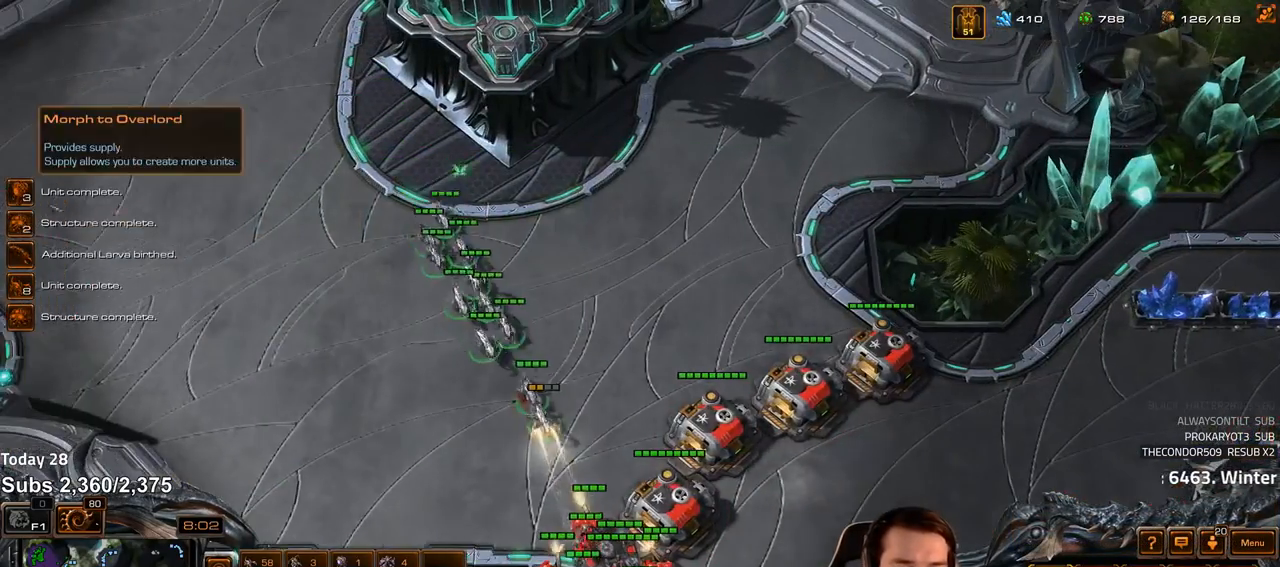
{"keys": [], "events": []}
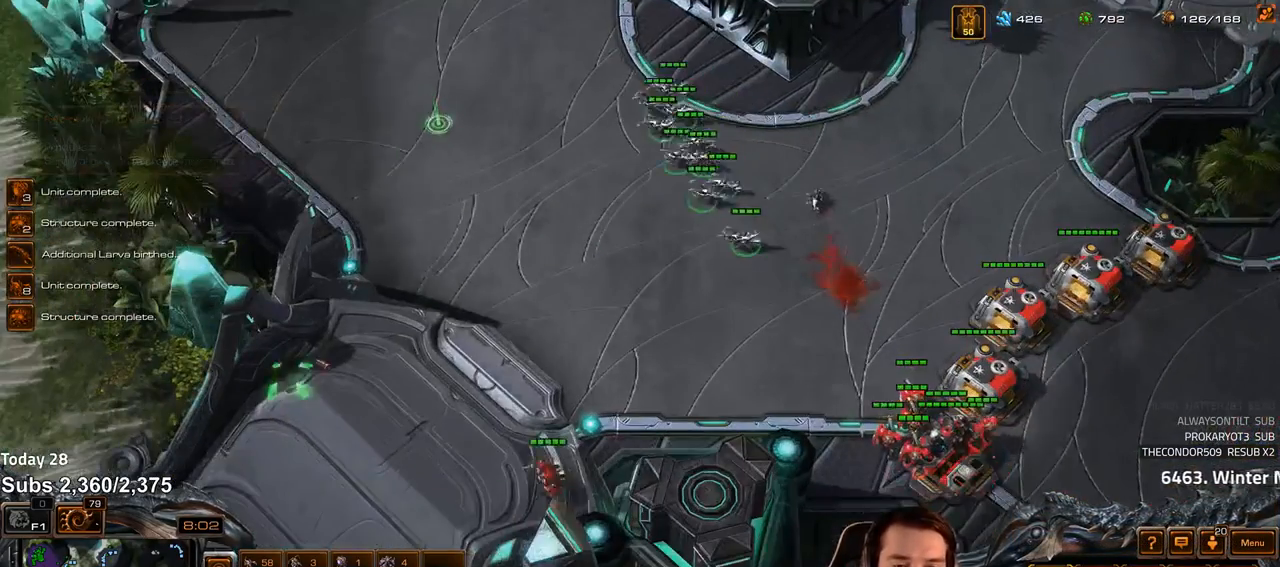
{"keys": [], "events": []}
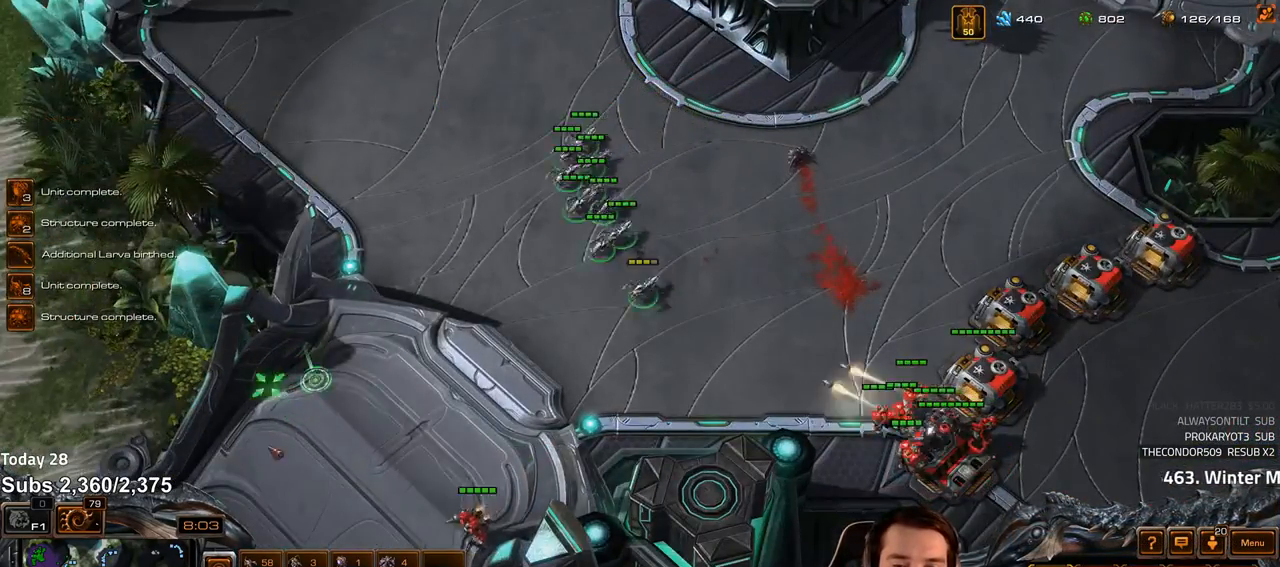
{"keys": [], "events": []}
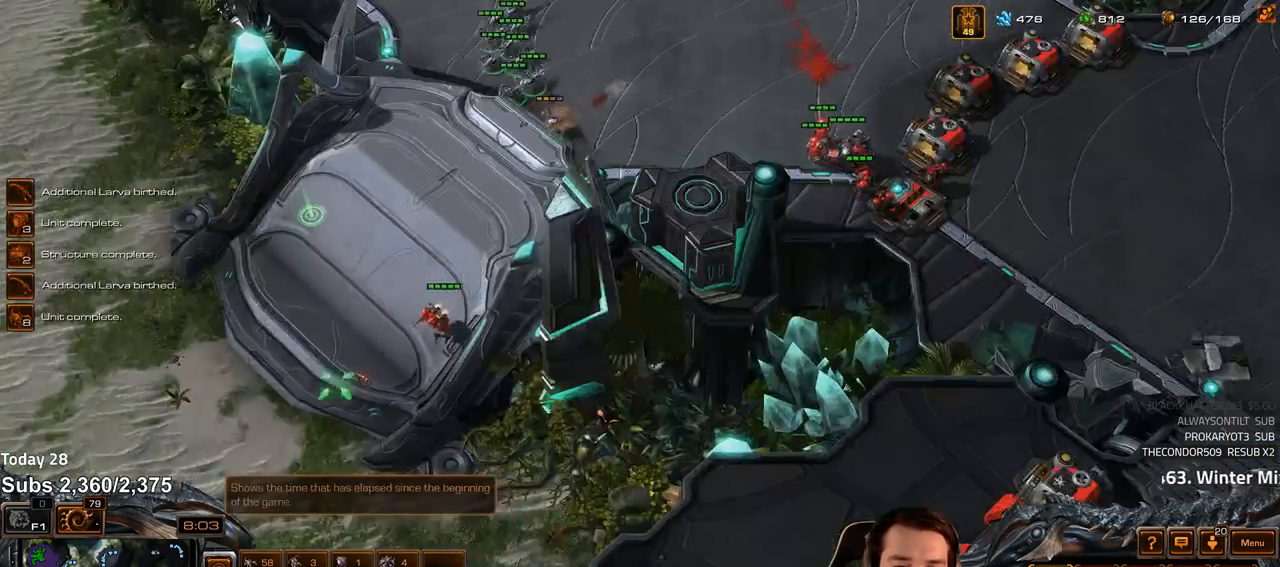
{"keys": [], "events": []}
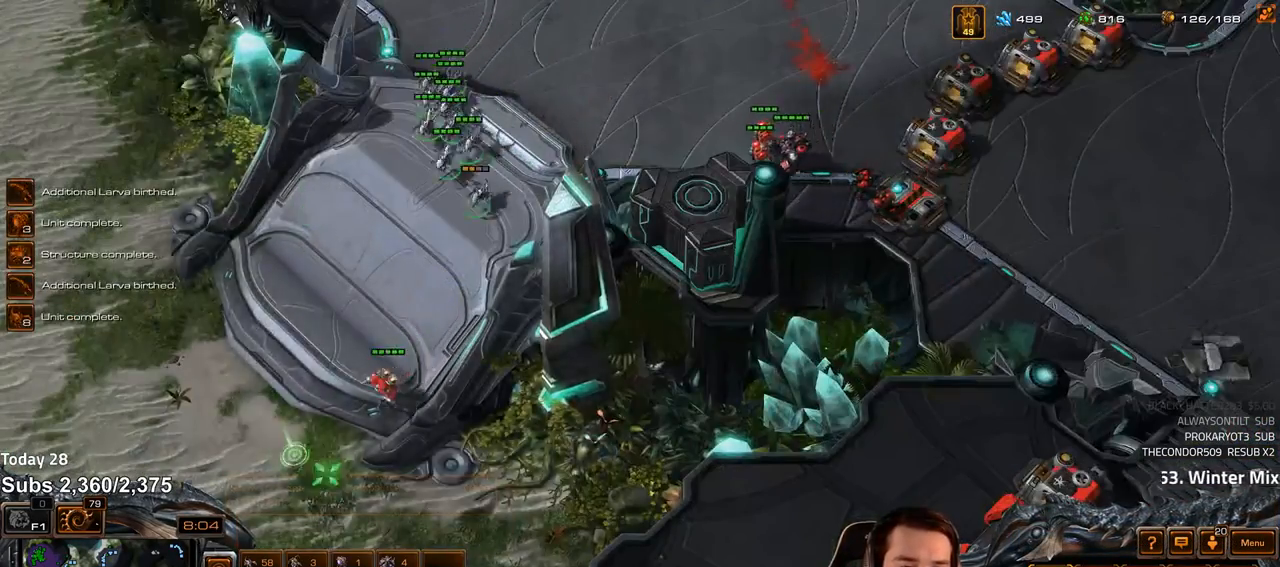
{"keys": [], "events": []}
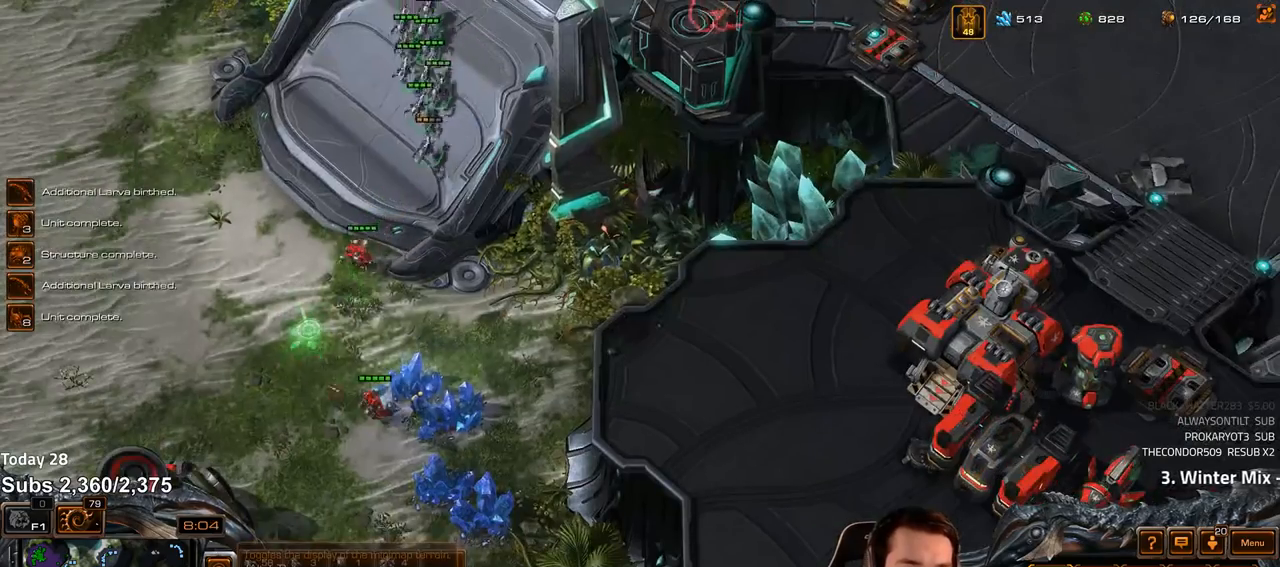
{"keys": [], "events": []}
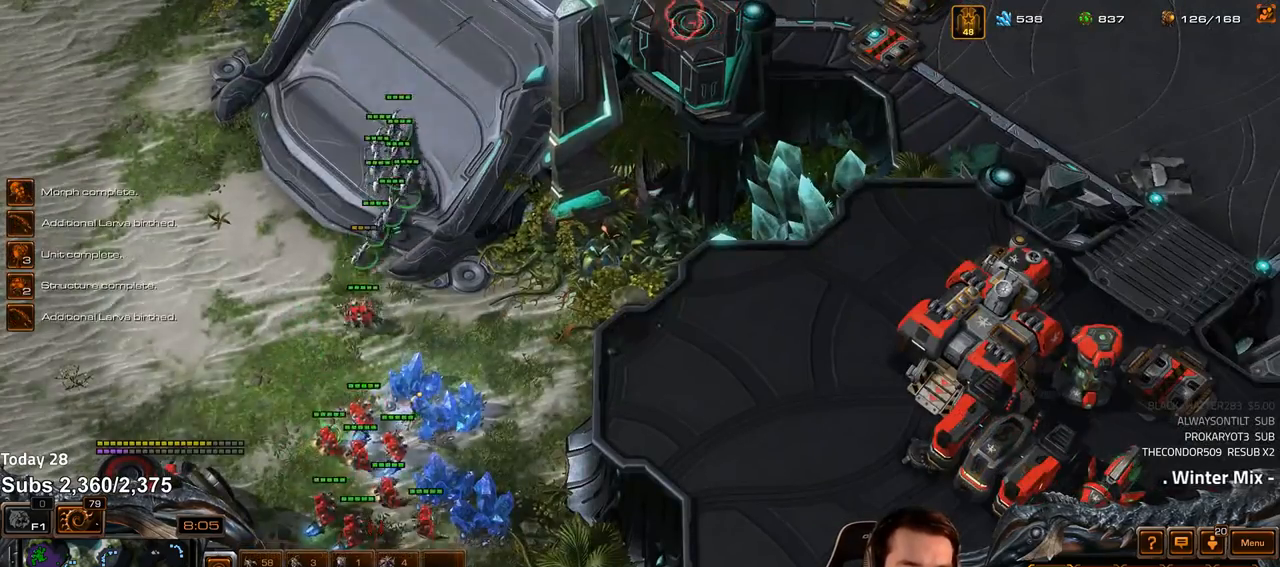
{"keys": [], "events": []}
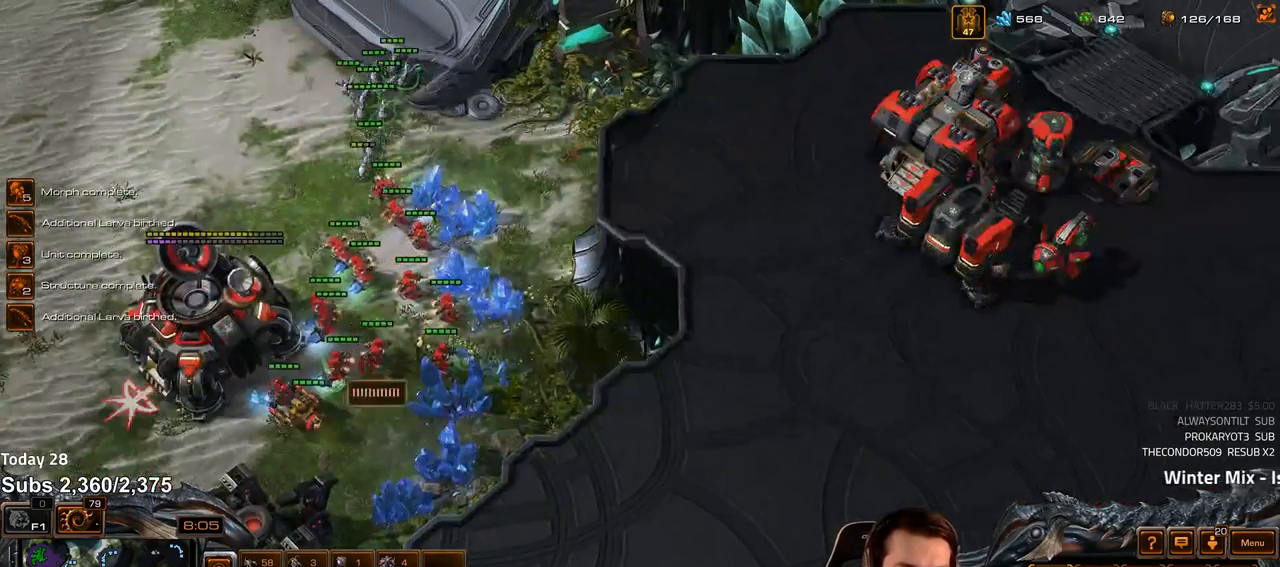
{"keys": [], "events": []}
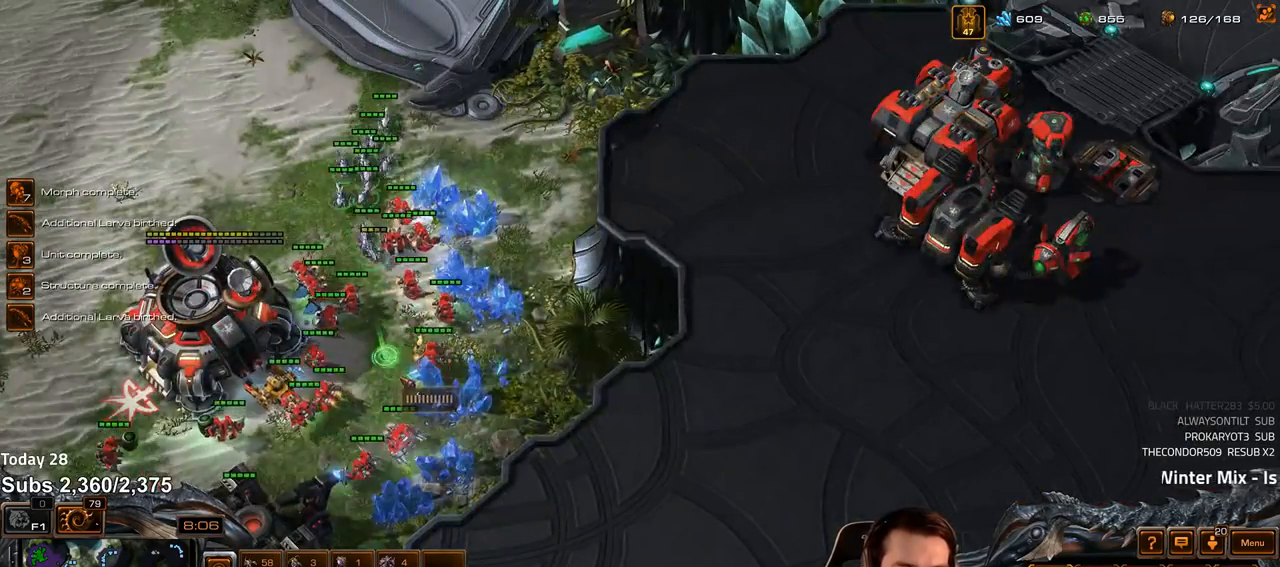
{"keys": ["a"], "events": [[283, "a", "down"], [367, "a", "up"], [433, "a", "down"]]}
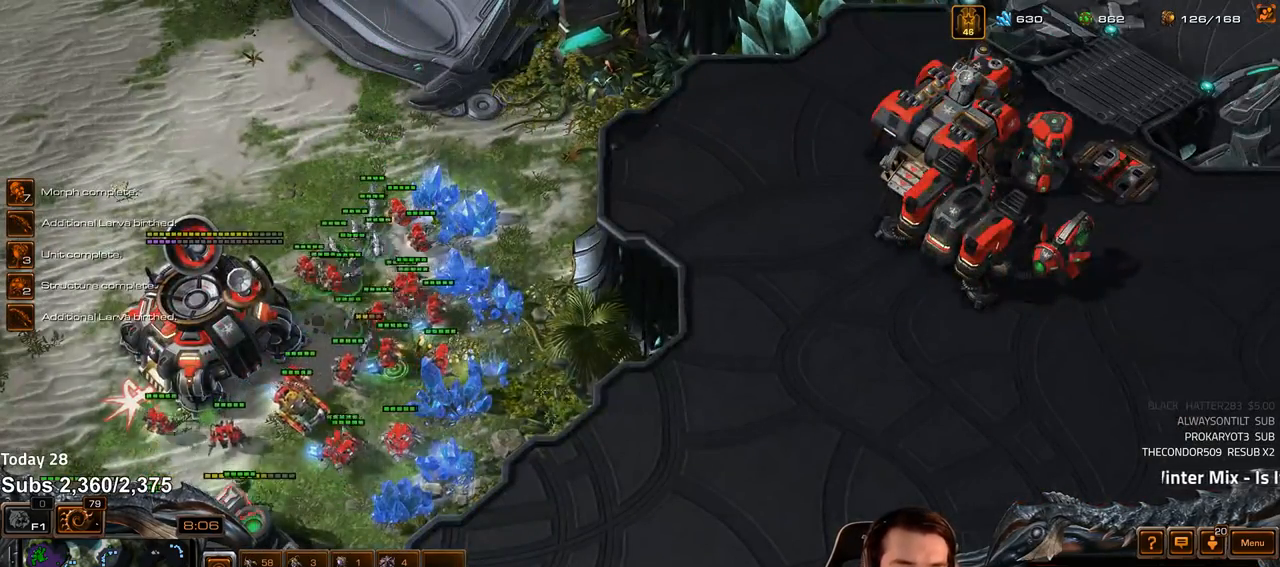
{"keys": [], "events": [[17, "a", "up"], [83, "a", "down"], [167, "a", "up"]]}
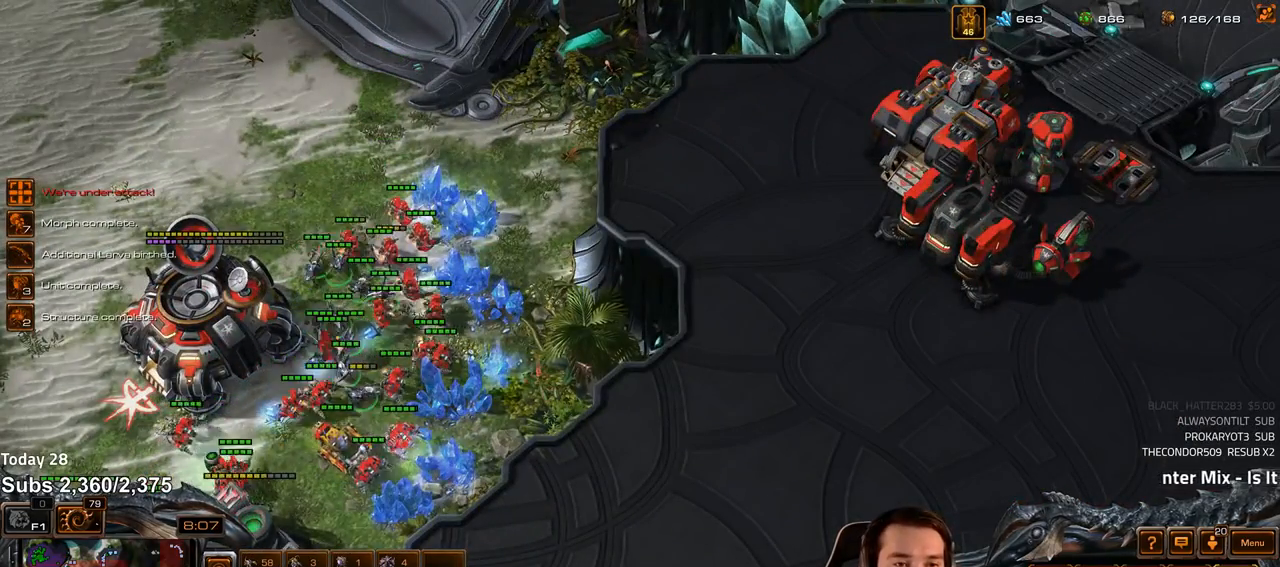
{"keys": [], "events": [[433, "1", "down"], [500, "1", "up"]]}
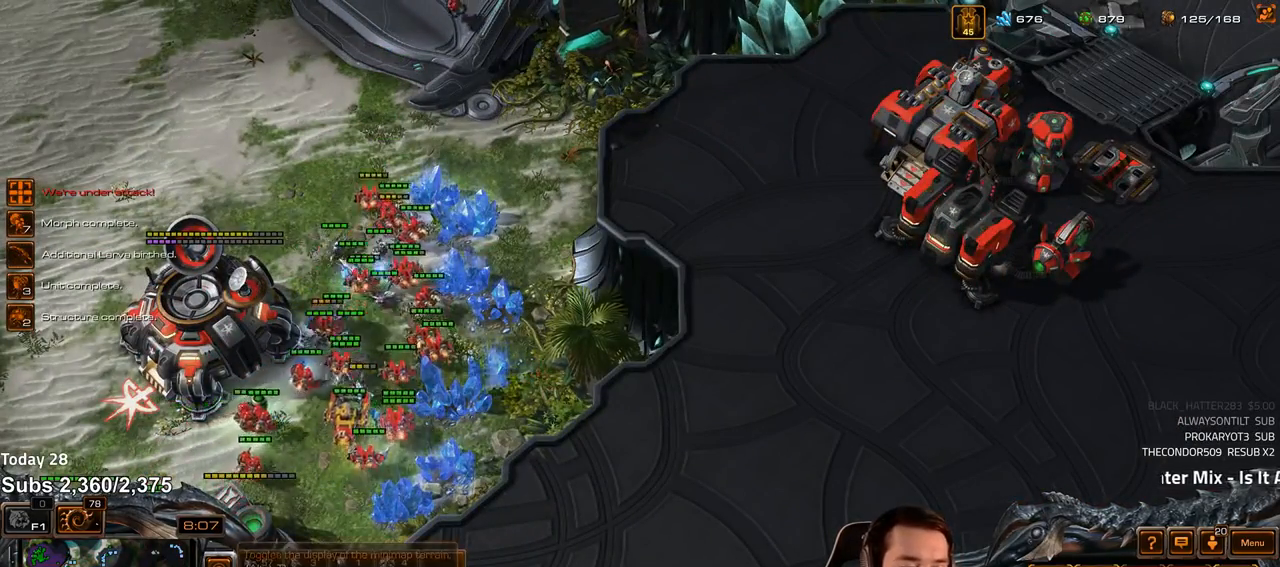
{"keys": [], "events": [[50, "1", "down"], [117, "1", "up"], [250, "ctrl", "down"], [300, "1", "down"], [367, "1", "up"], [383, "ctrl", "up"]]}
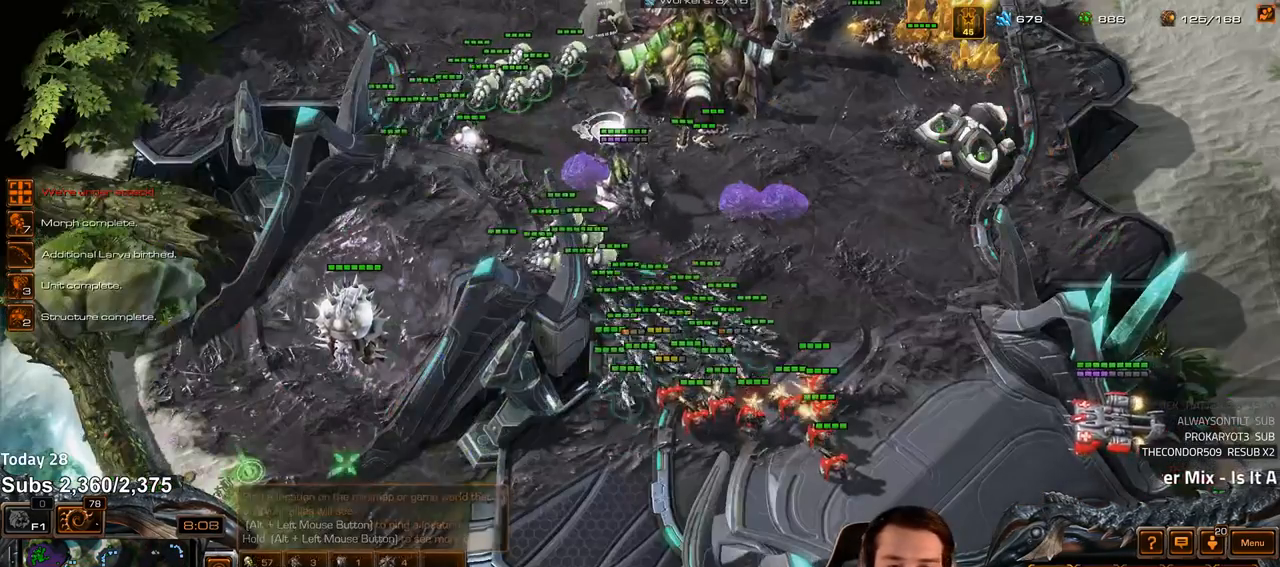
{"keys": [], "events": [[433, "a", "down"], [483, "a", "up"]]}
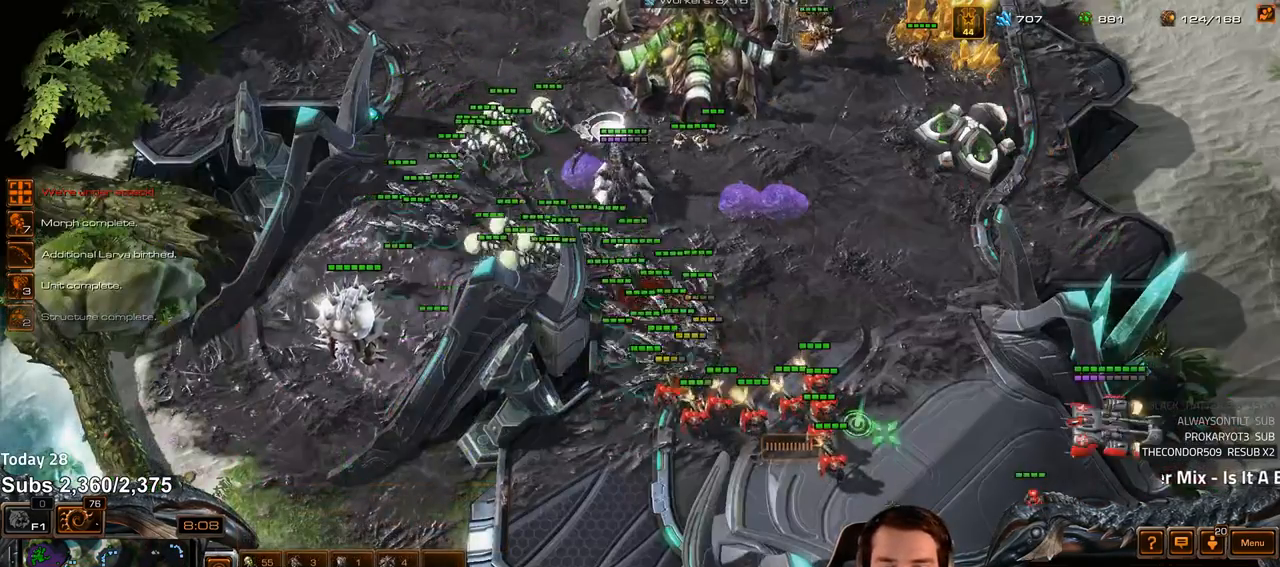
{"keys": [], "events": [[83, "a", "down"], [167, "a", "up"], [250, "a", "down"], [350, "a", "up"]]}
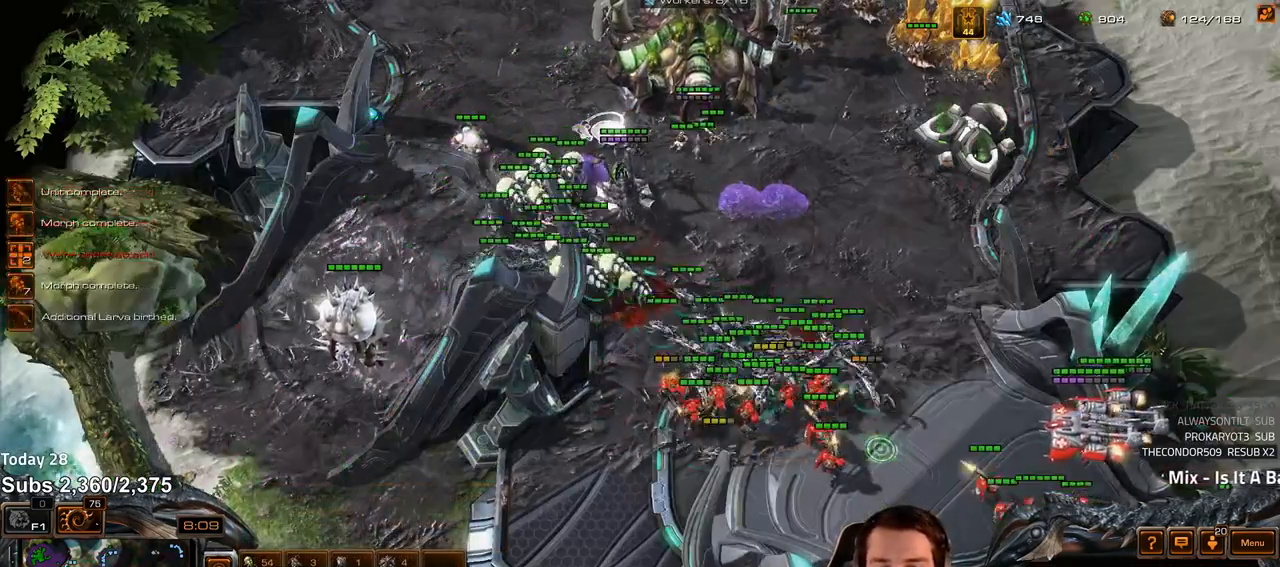
{"keys": [], "events": [[267, "a", "down"], [333, "a", "up"], [450, "a", "down"], [483, "a", "up"]]}
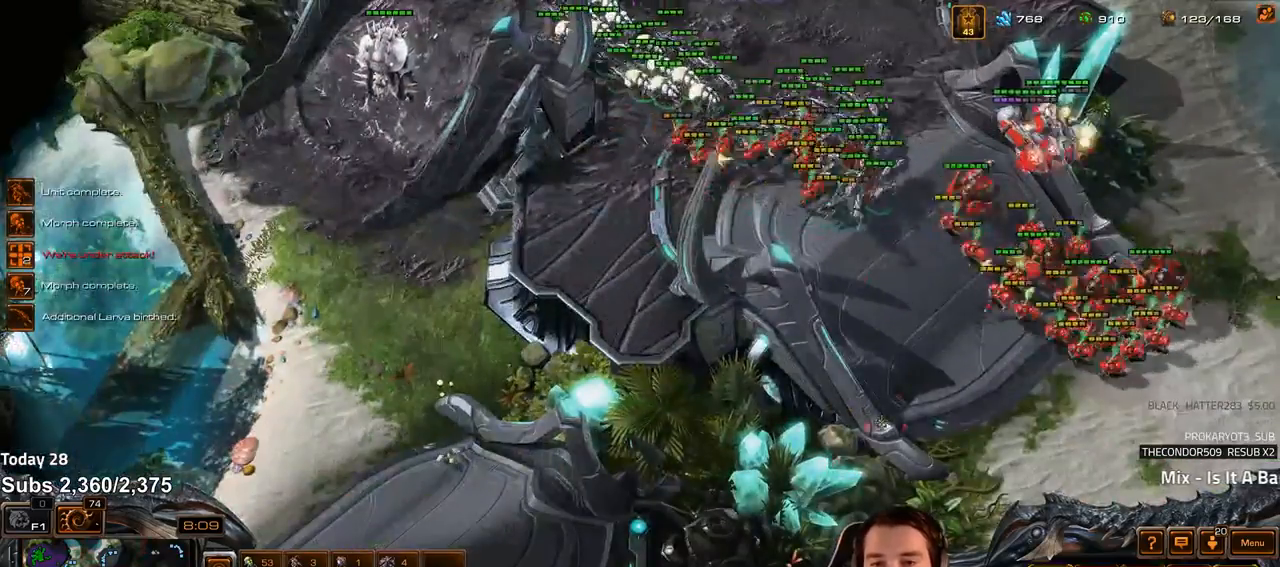
{"keys": [], "events": [[200, "1", "down"], [317, "1", "up"]]}
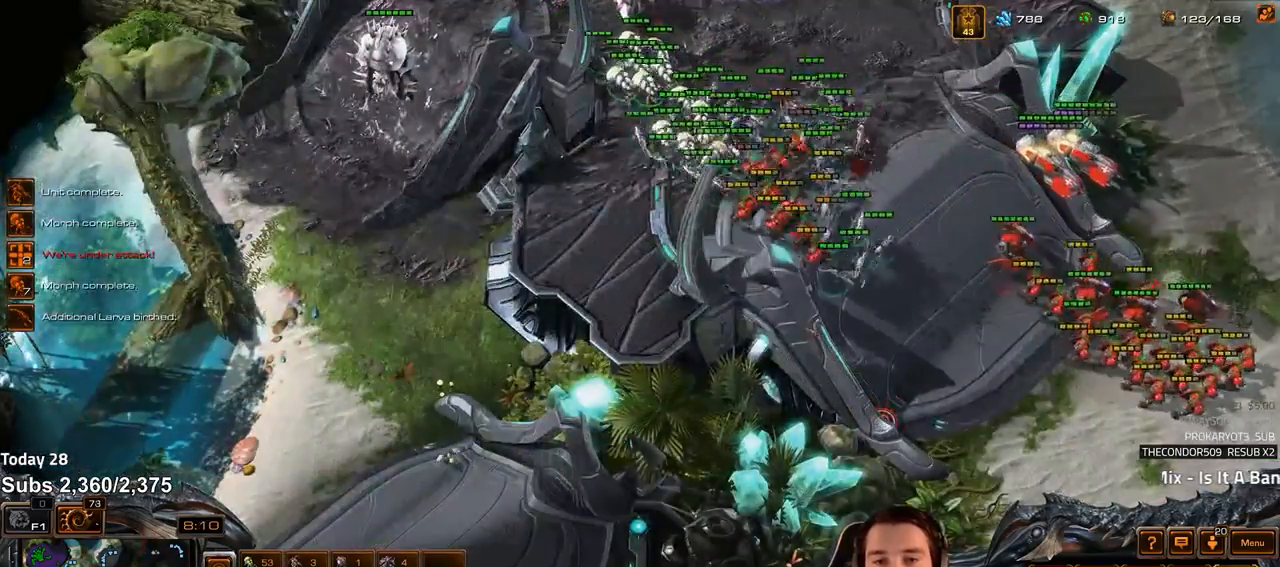
{"keys": [], "events": []}